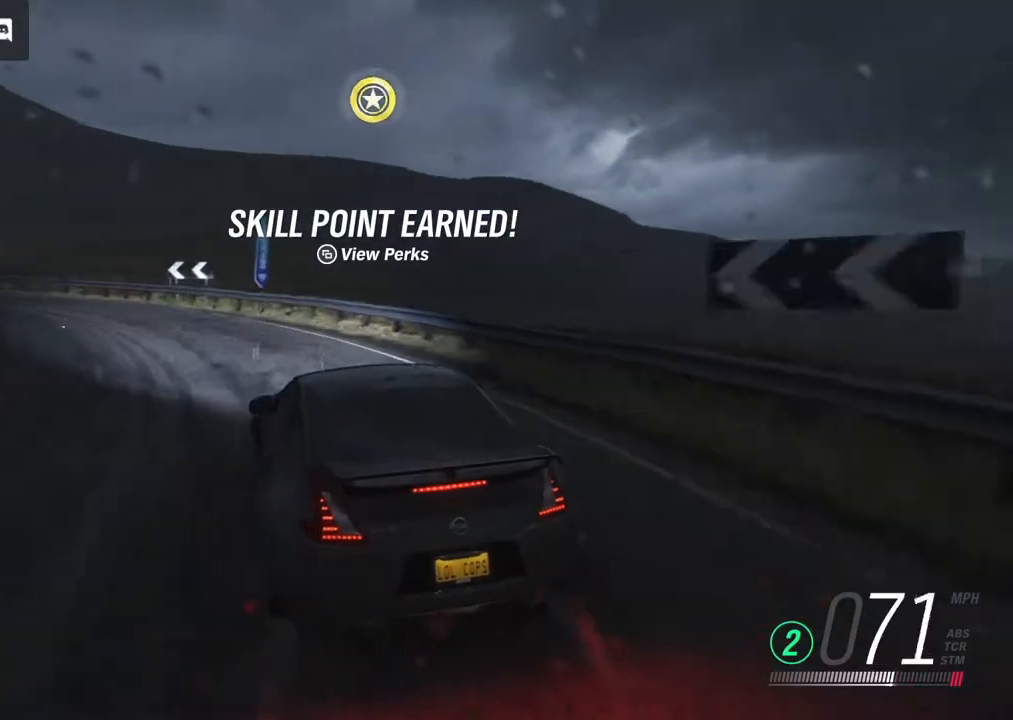
Gameplay with a controller (Xbox layout); each line is a JSON object with the inputs held at the frame after it. "events" lists button and stick changes between this image and that frame as [ms after this image, input, new state], when the widget could be followed in between.
{"buttons": ["L2"], "left_stick": "left", "right_stick": "center", "events": []}
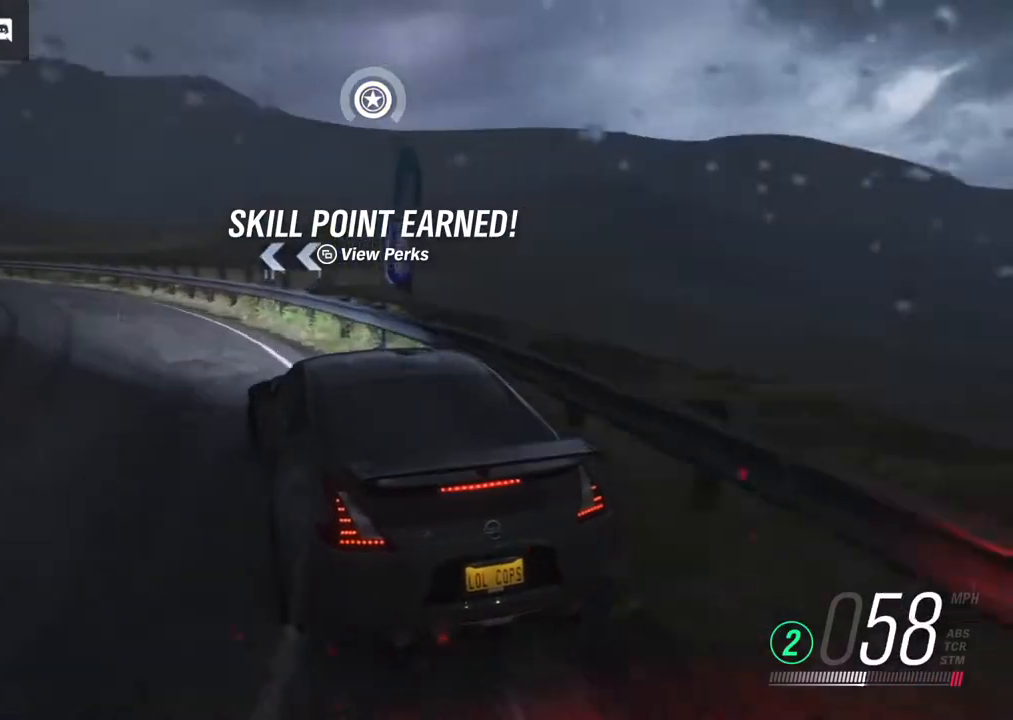
{"buttons": [], "left_stick": "left", "right_stick": "center", "events": [[333, "L2", "up"]]}
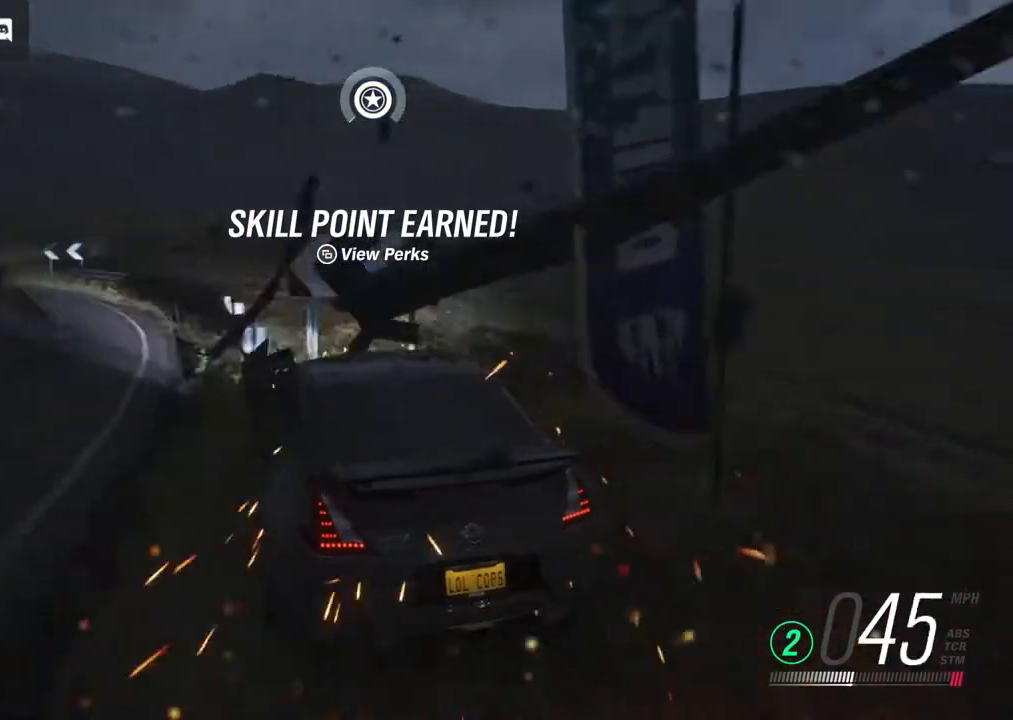
{"buttons": ["R2"], "left_stick": "down-left", "right_stick": "center", "events": [[50, "R2", "down"], [200, "R2", "up"], [367, "R2", "down"], [467, "left_stick", "down-left"]]}
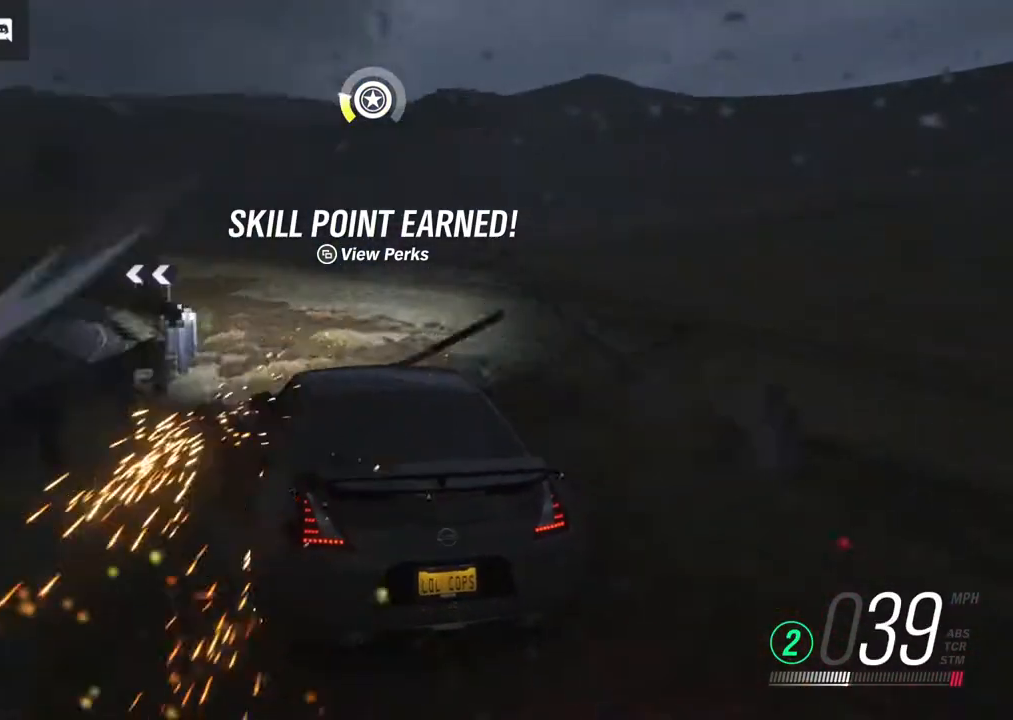
{"buttons": ["R2"], "left_stick": "left", "right_stick": "center", "events": [[83, "left_stick", "center"], [300, "left_stick", "left"]]}
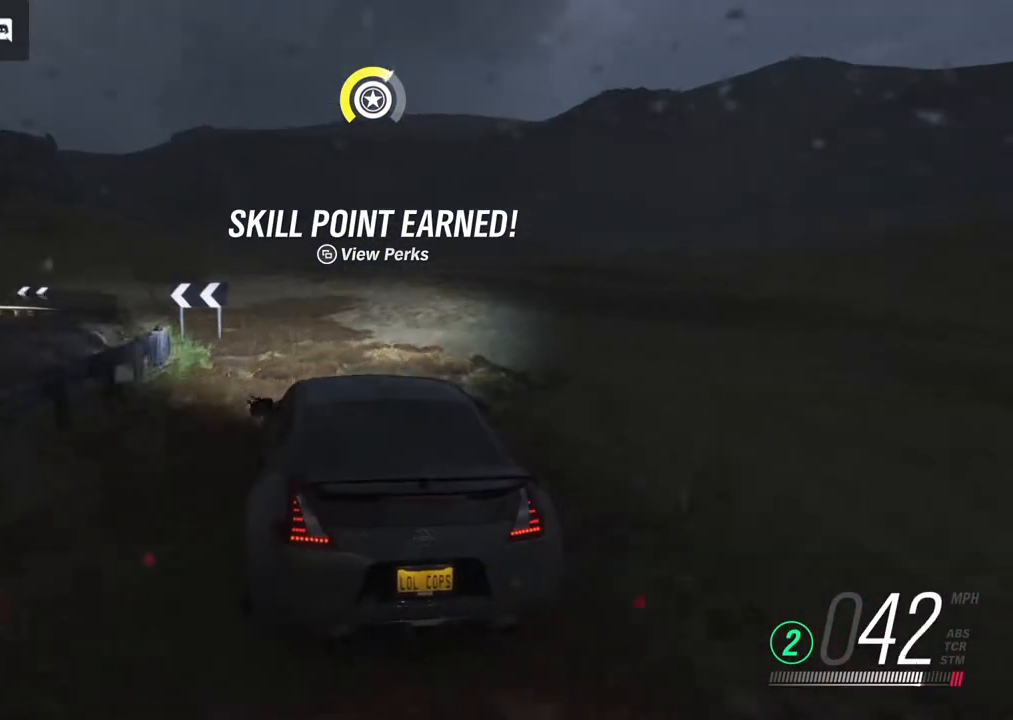
{"buttons": ["R2"], "left_stick": "right", "right_stick": "center", "events": [[117, "left_stick", "center"], [200, "left_stick", "right"]]}
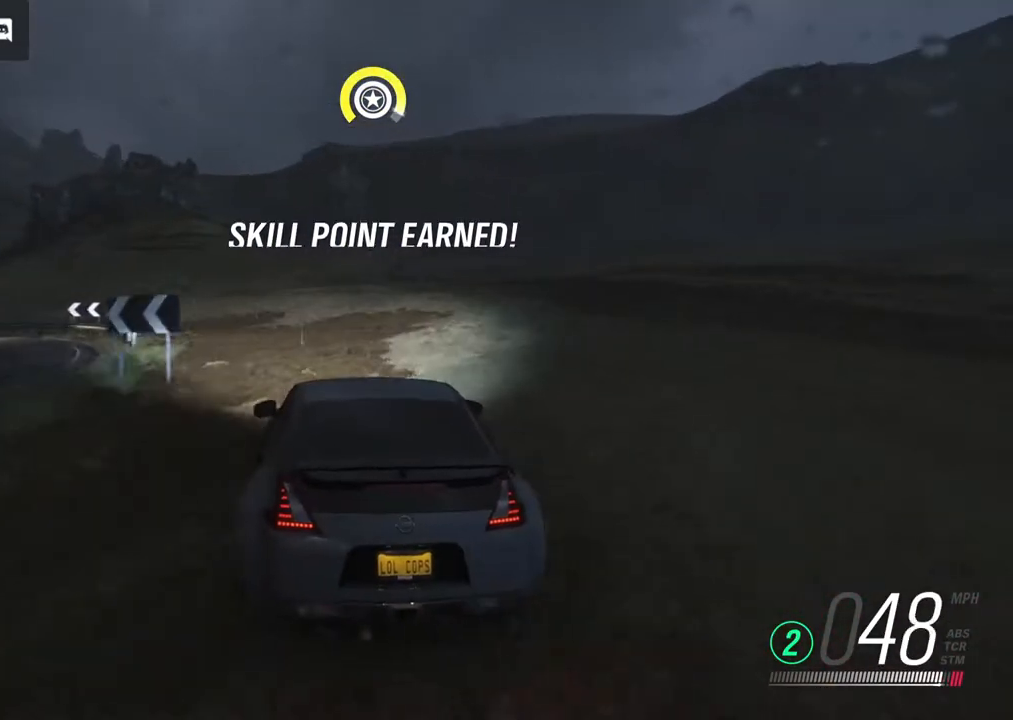
{"buttons": ["R2"], "left_stick": "center", "right_stick": "center", "events": [[50, "B", "down"], [50, "left_stick", "center"], [200, "B", "up"]]}
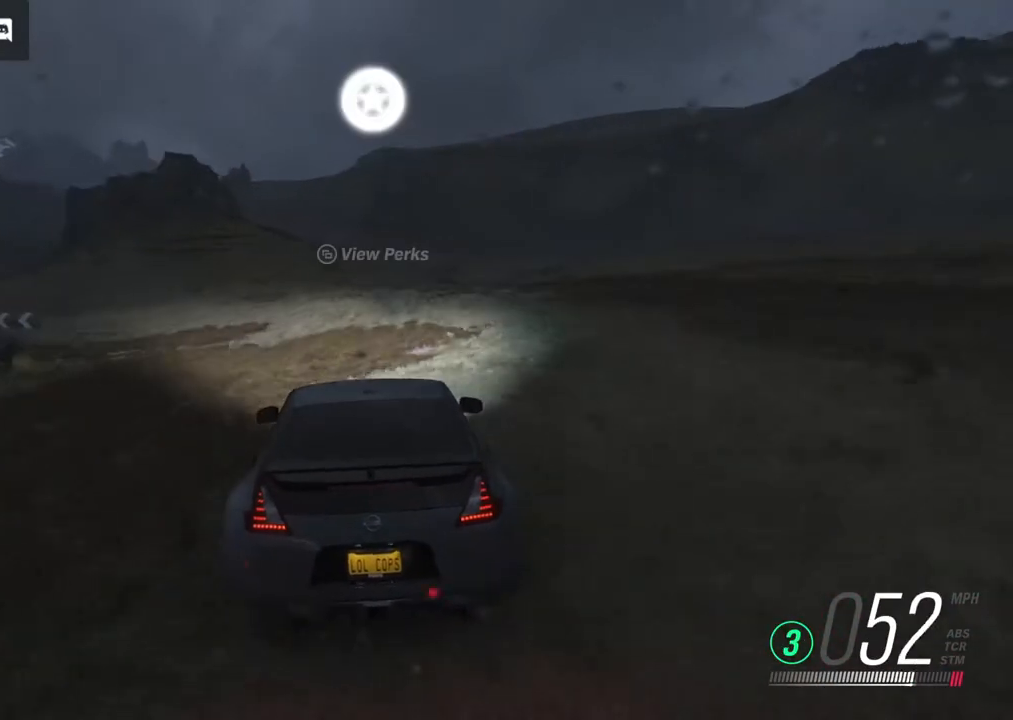
{"buttons": ["R2"], "left_stick": "right", "right_stick": "center", "events": [[433, "left_stick", "right"]]}
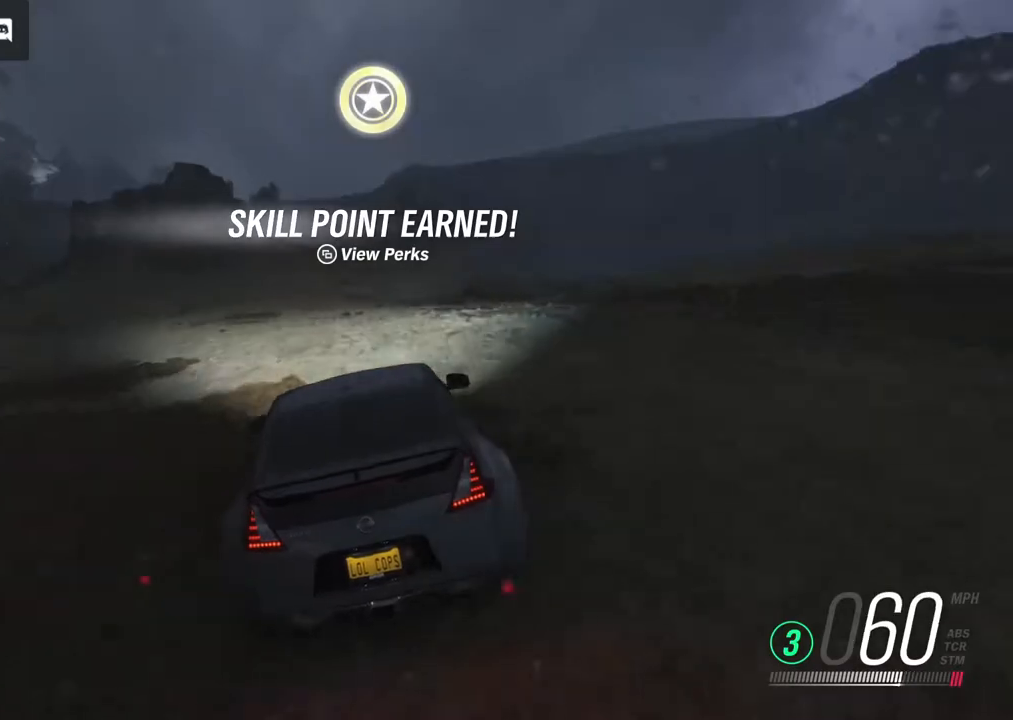
{"buttons": ["R2"], "left_stick": "center", "right_stick": "center", "events": [[117, "left_stick", "center"]]}
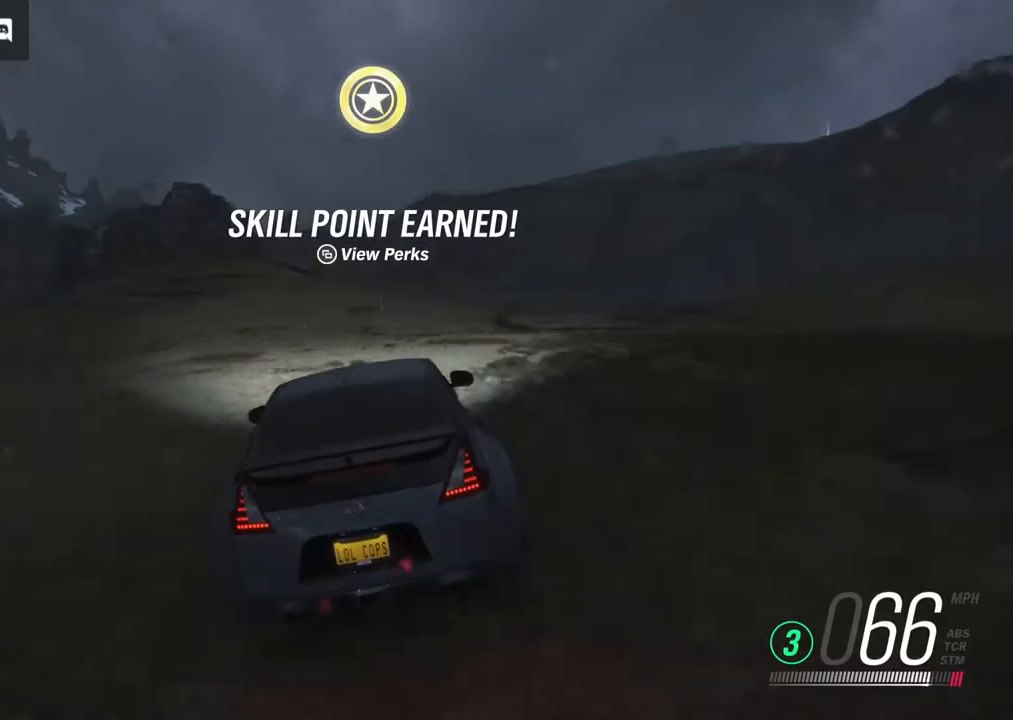
{"buttons": ["R2"], "left_stick": "center", "right_stick": "center", "events": [[233, "left_stick", "right"], [450, "left_stick", "center"]]}
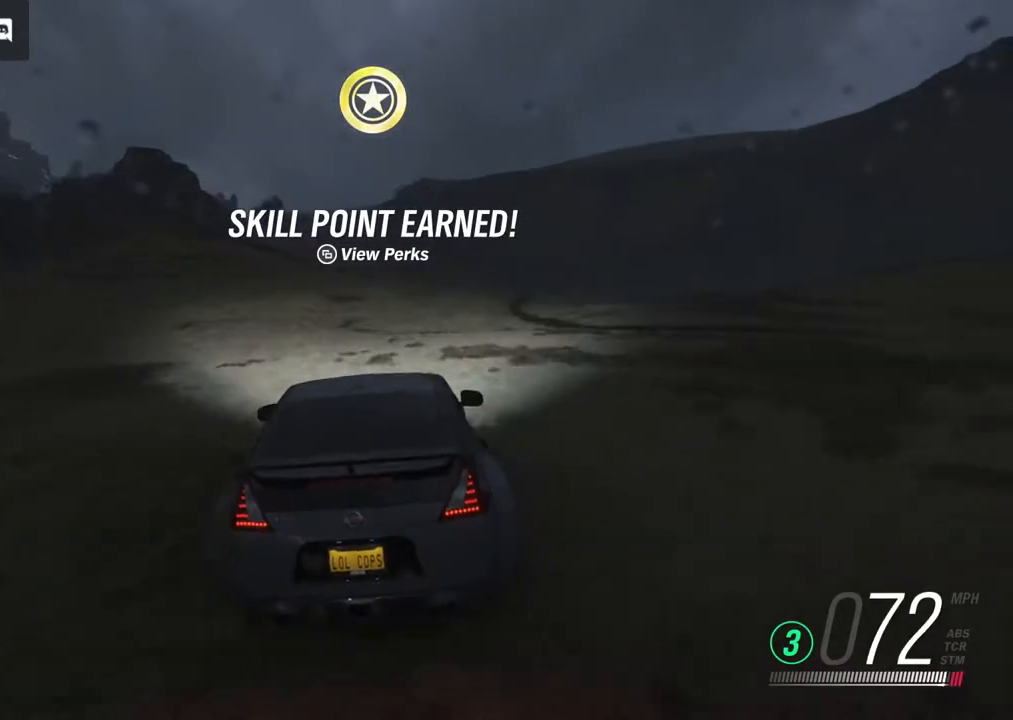
{"buttons": ["R2"], "left_stick": "left", "right_stick": "center", "events": [[250, "left_stick", "left"]]}
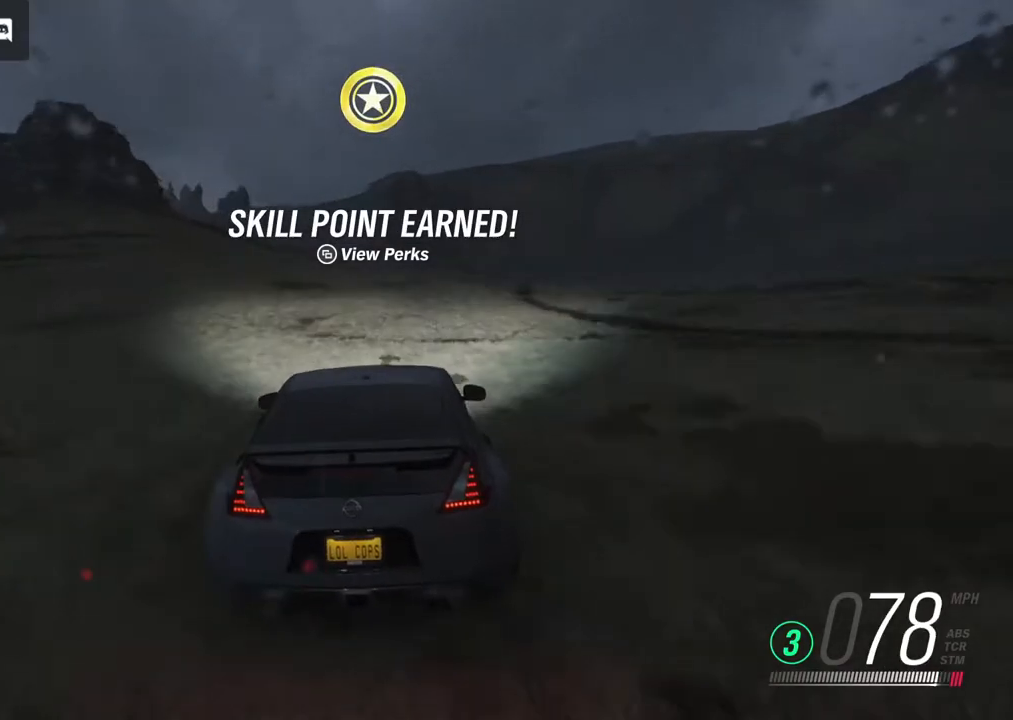
{"buttons": ["R2"], "left_stick": "center", "right_stick": "center", "events": [[267, "B", "down"], [300, "left_stick", "center"], [417, "B", "up"]]}
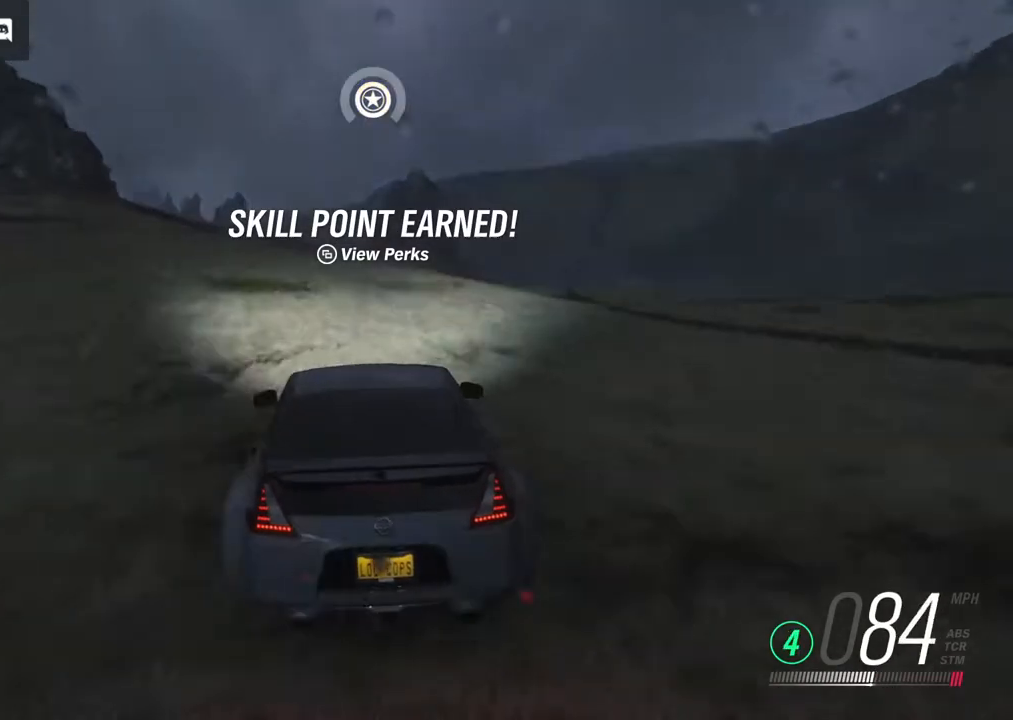
{"buttons": ["R2"], "left_stick": "center", "right_stick": "center", "events": []}
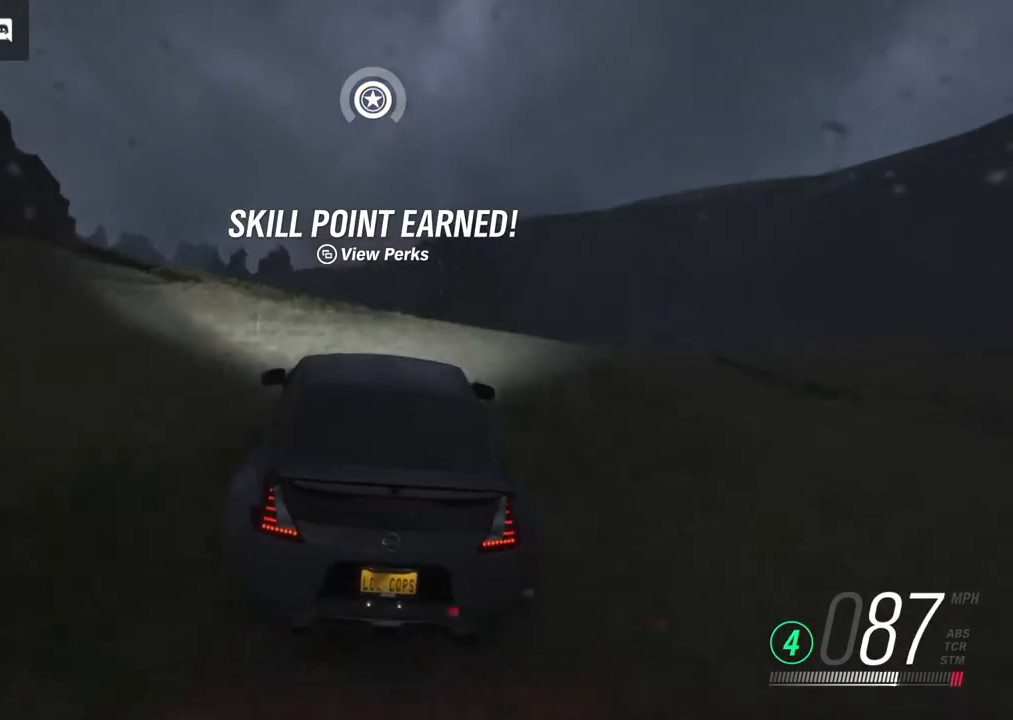
{"buttons": ["R2"], "left_stick": "center", "right_stick": "center", "events": []}
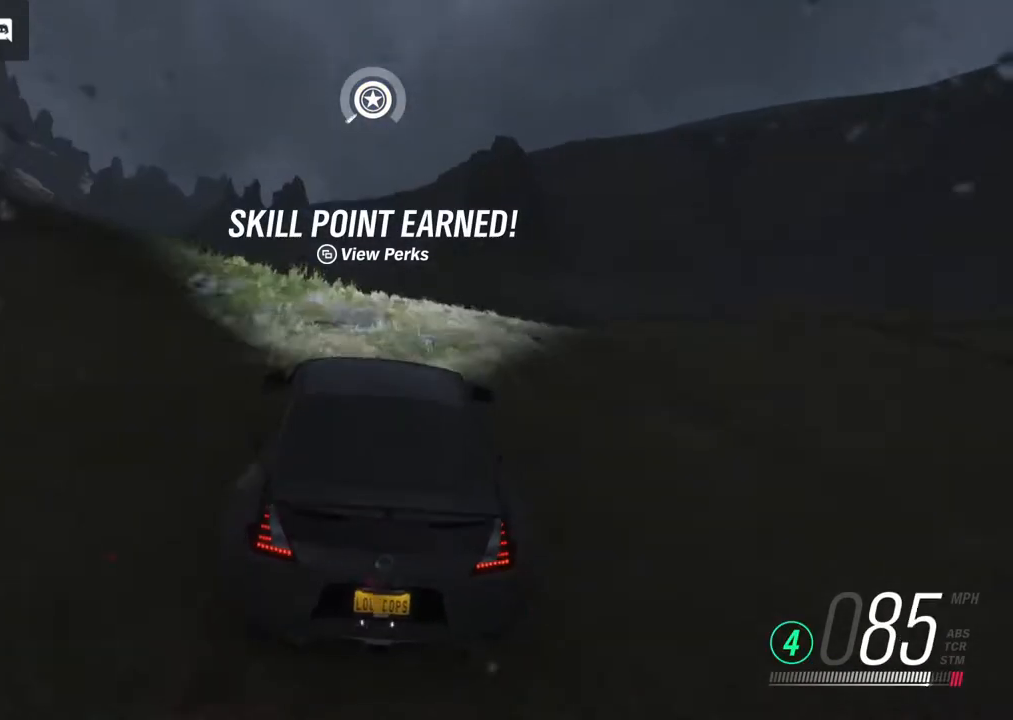
{"buttons": ["R2"], "left_stick": "center", "right_stick": "center", "events": []}
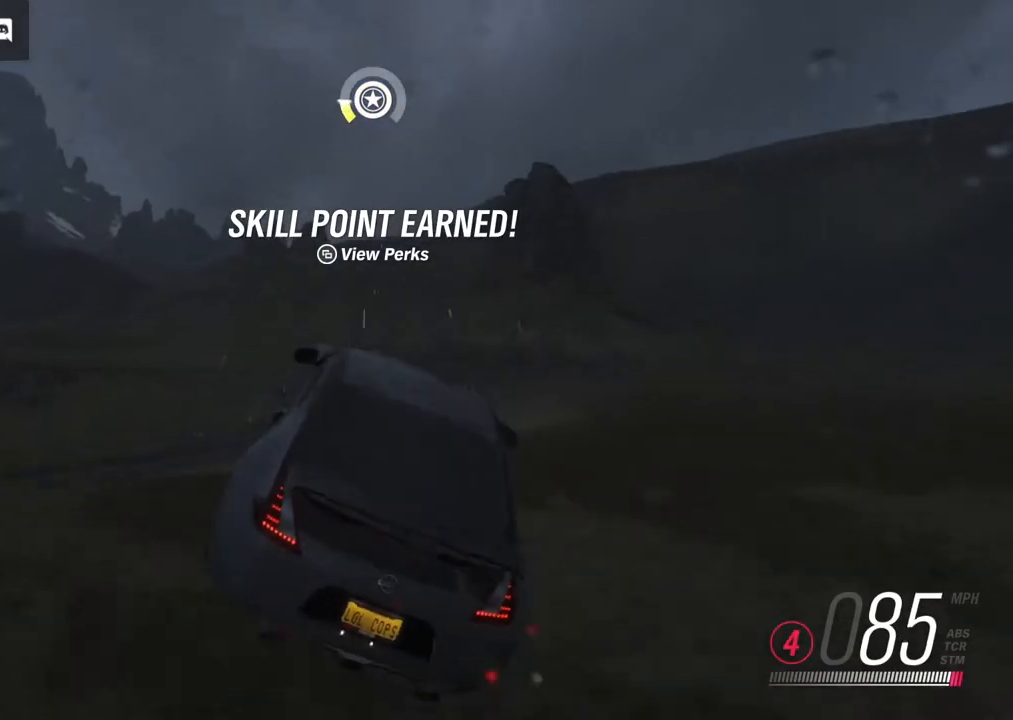
{"buttons": ["R2"], "left_stick": "center", "right_stick": "center", "events": []}
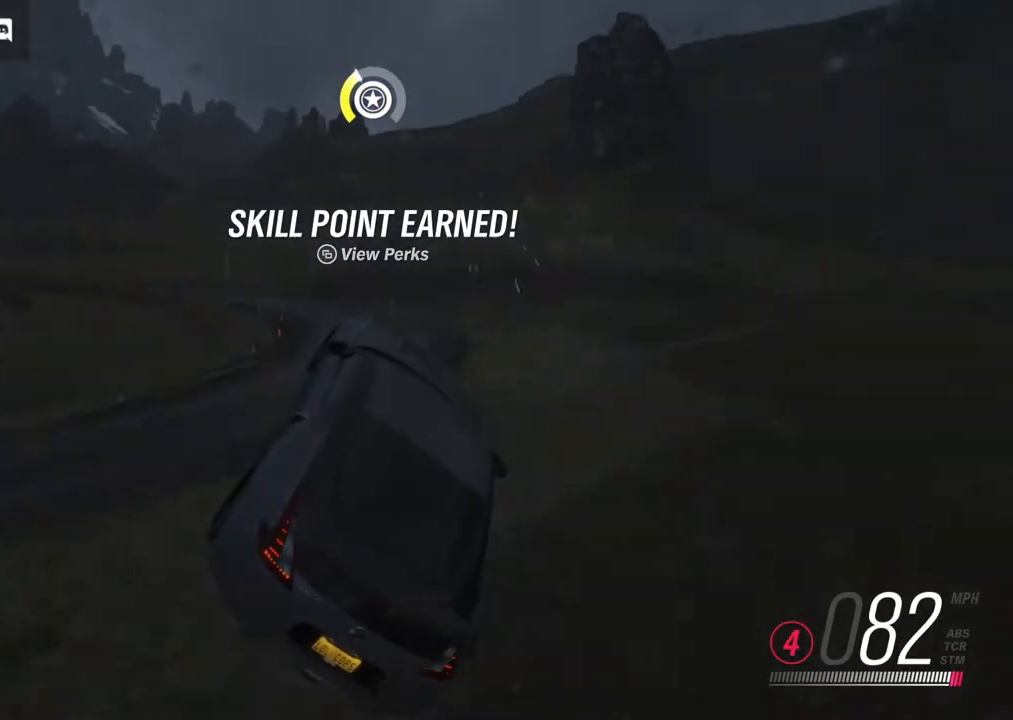
{"buttons": ["R2"], "left_stick": "center", "right_stick": "center", "events": []}
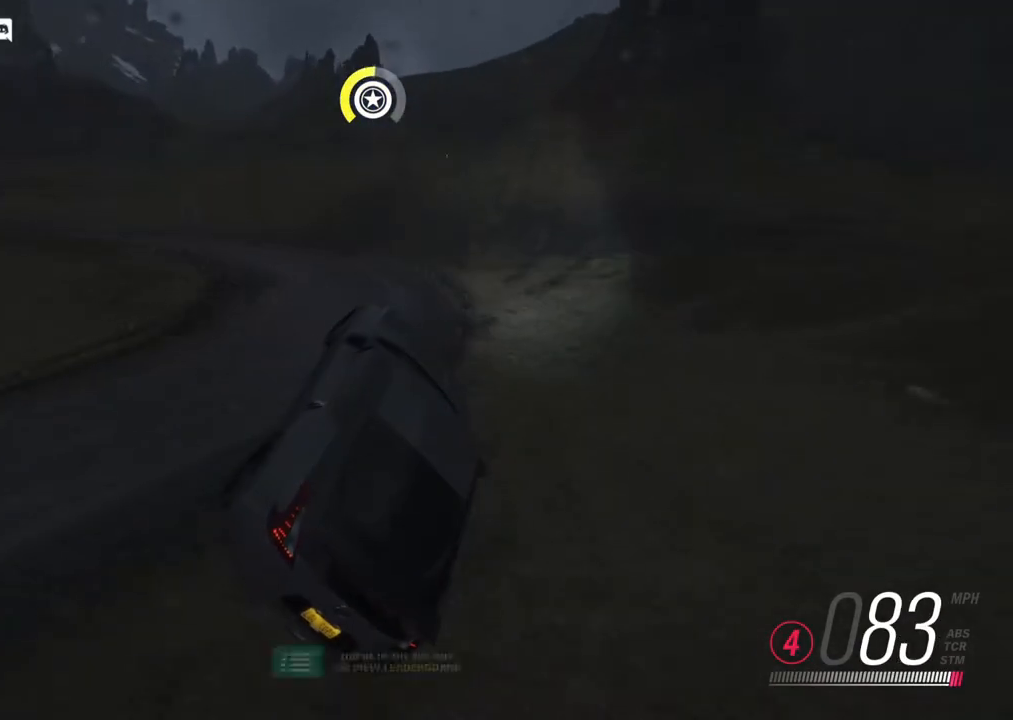
{"buttons": ["R2"], "left_stick": "center", "right_stick": "center", "events": []}
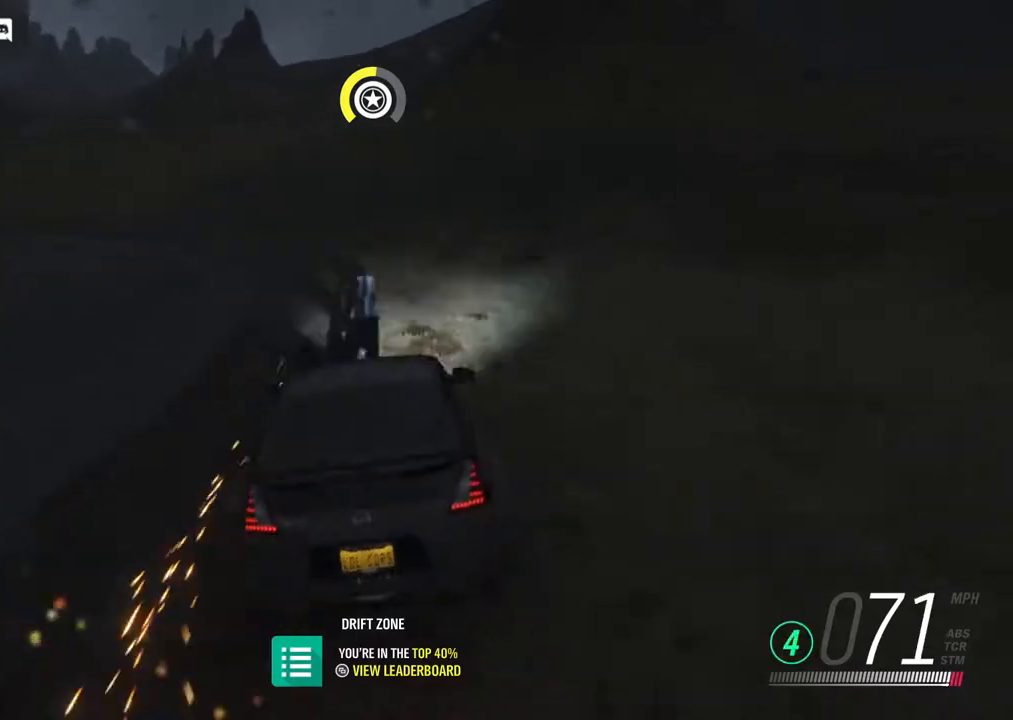
{"buttons": ["R2"], "left_stick": "center", "right_stick": "center", "events": []}
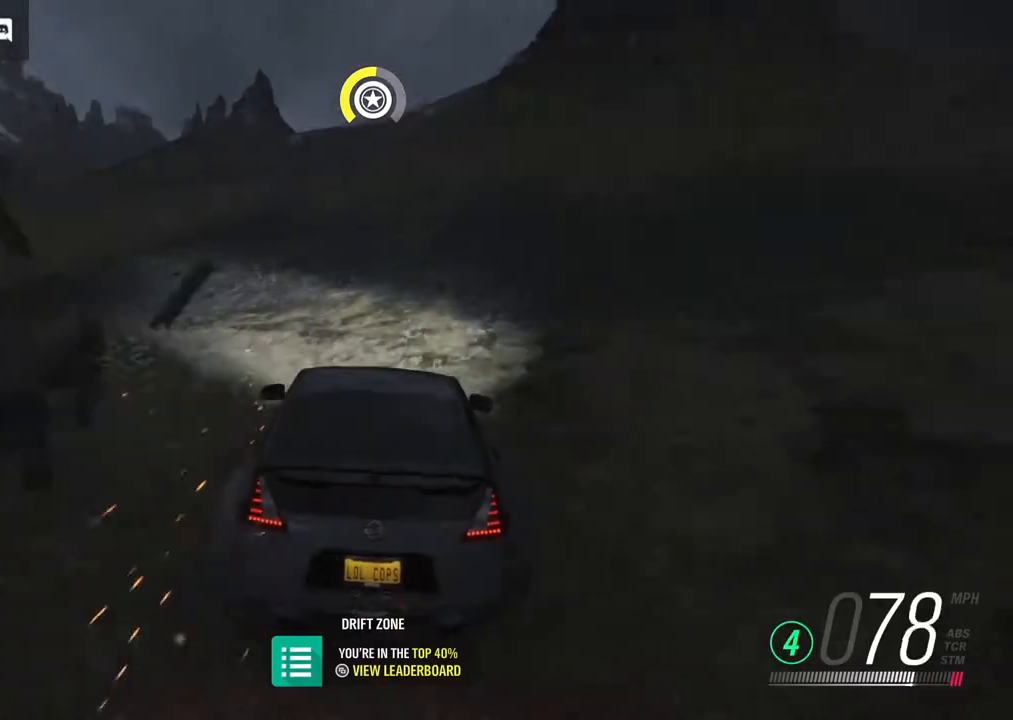
{"buttons": ["R2"], "left_stick": "right", "right_stick": "center", "events": [[100, "left_stick", "left"], [283, "left_stick", "center"], [433, "left_stick", "right"]]}
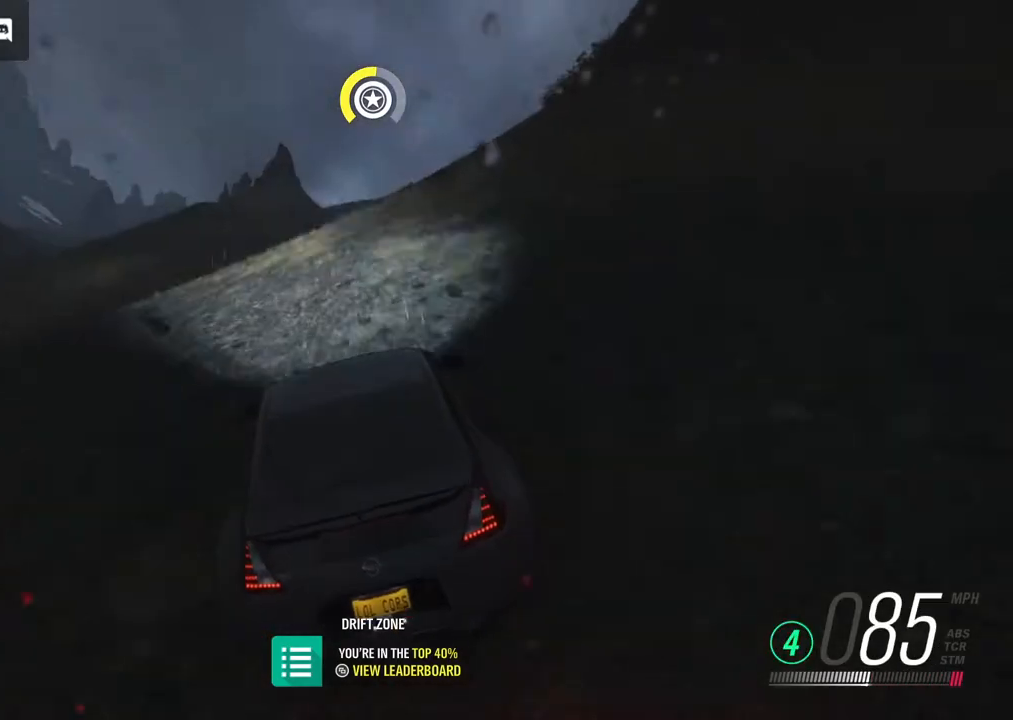
{"buttons": ["R2"], "left_stick": "center", "right_stick": "center", "events": [[200, "left_stick", "center"]]}
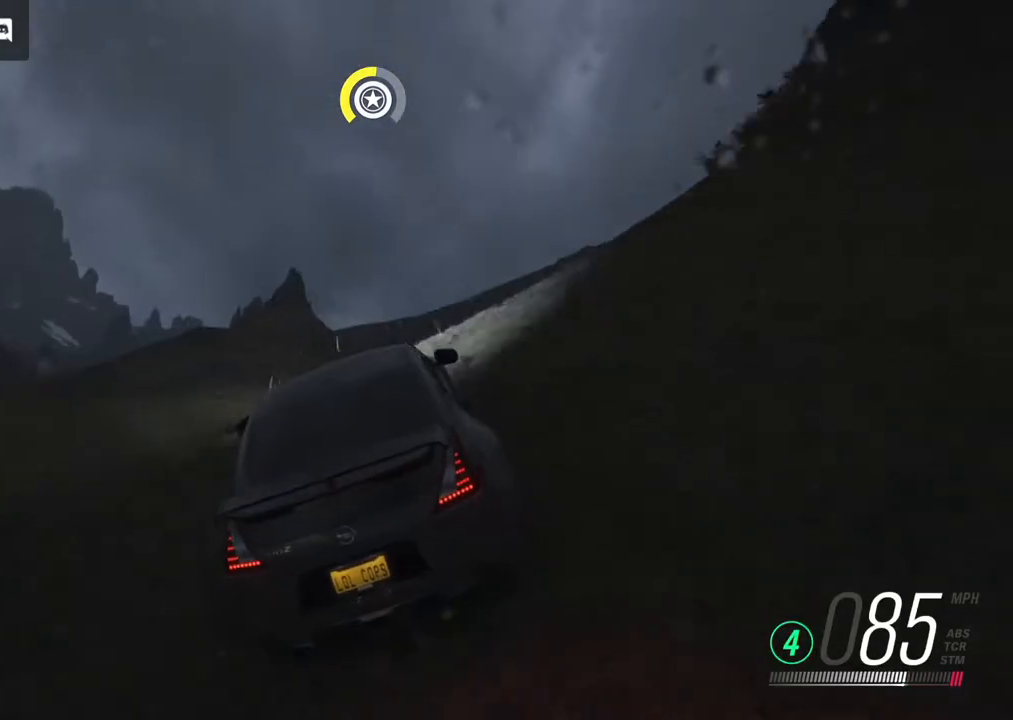
{"buttons": ["R2"], "left_stick": "center", "right_stick": "center", "events": []}
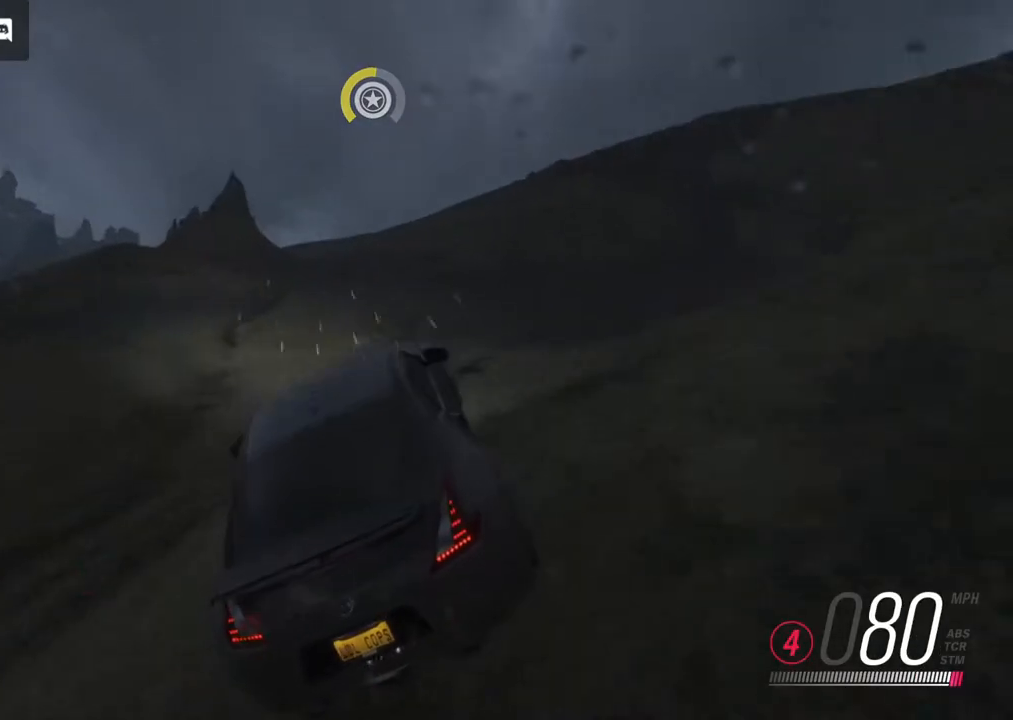
{"buttons": ["R2"], "left_stick": "center", "right_stick": "center", "events": [[100, "left_stick", "left"], [350, "left_stick", "center"]]}
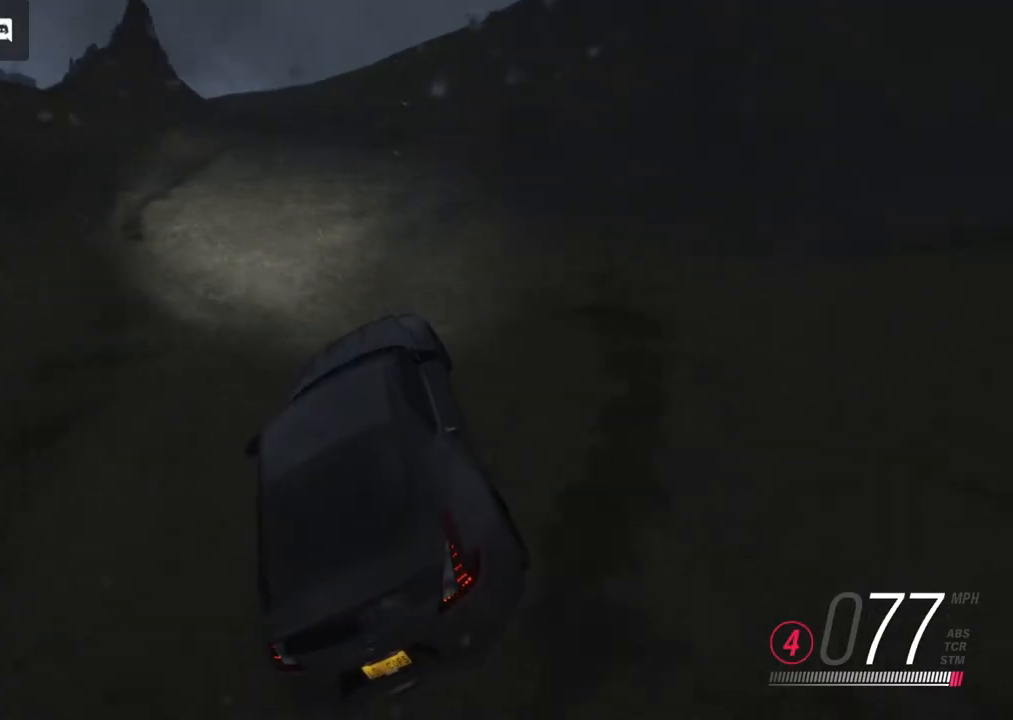
{"buttons": ["R2"], "left_stick": "center", "right_stick": "center", "events": []}
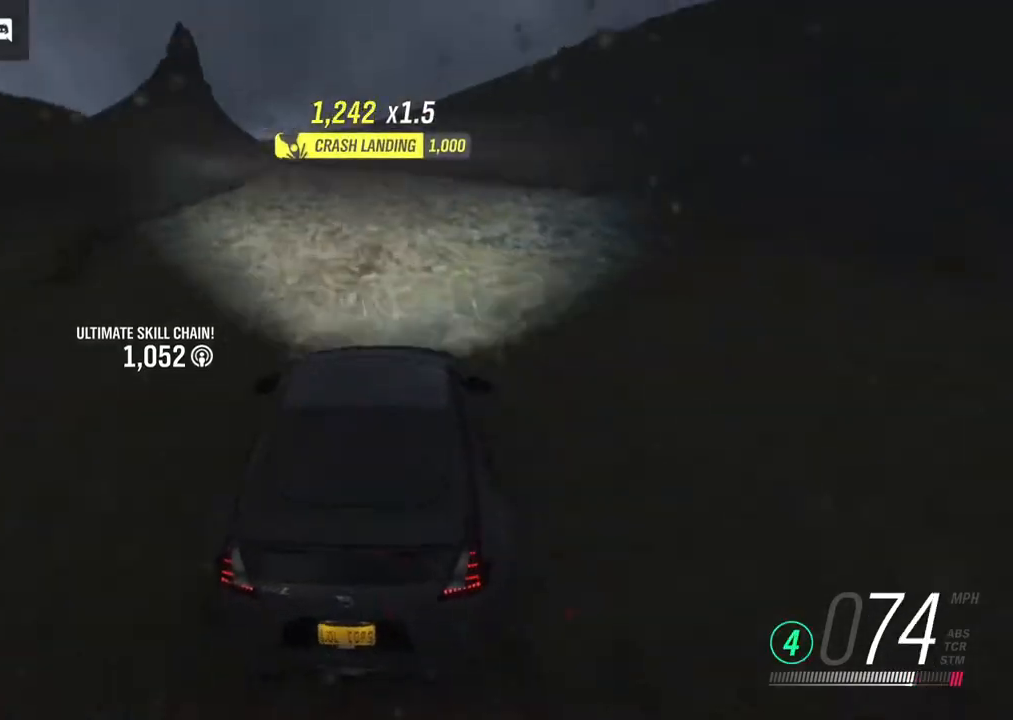
{"buttons": ["R2"], "left_stick": "center", "right_stick": "center", "events": []}
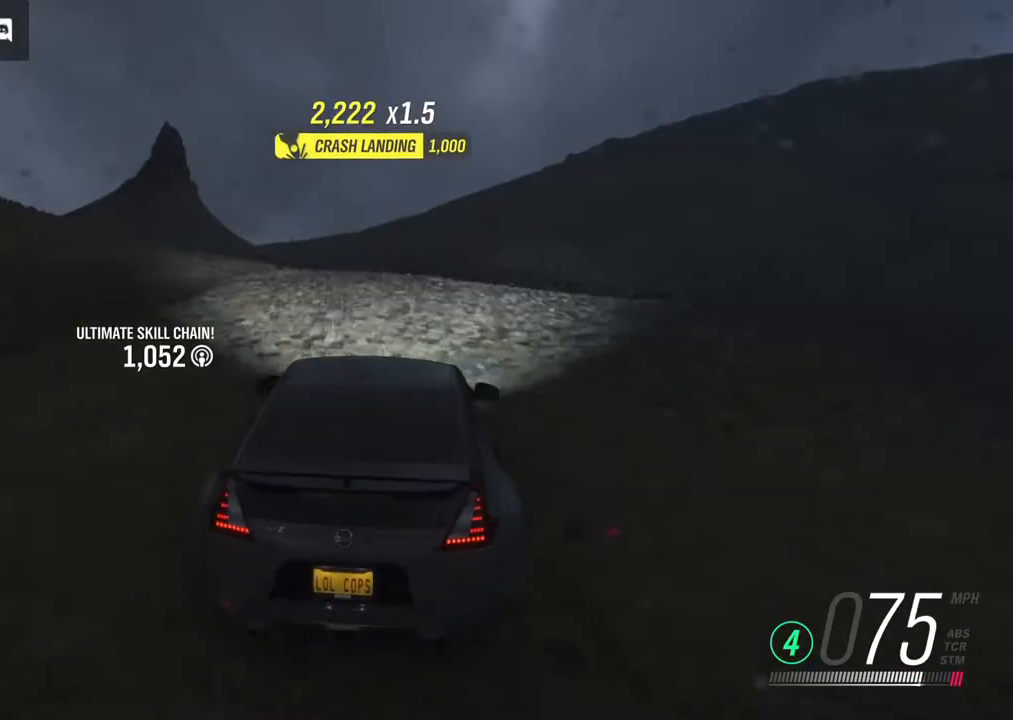
{"buttons": ["R2"], "left_stick": "left", "right_stick": "center", "events": [[250, "left_stick", "left"]]}
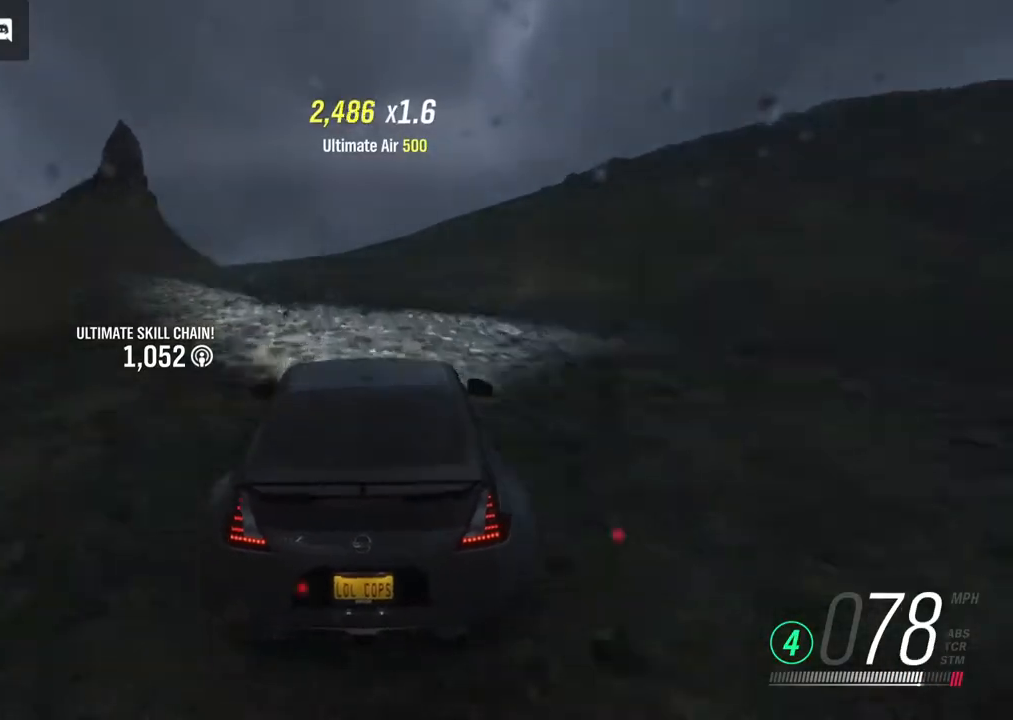
{"buttons": ["R2"], "left_stick": "center", "right_stick": "center", "events": [[17, "left_stick", "center"]]}
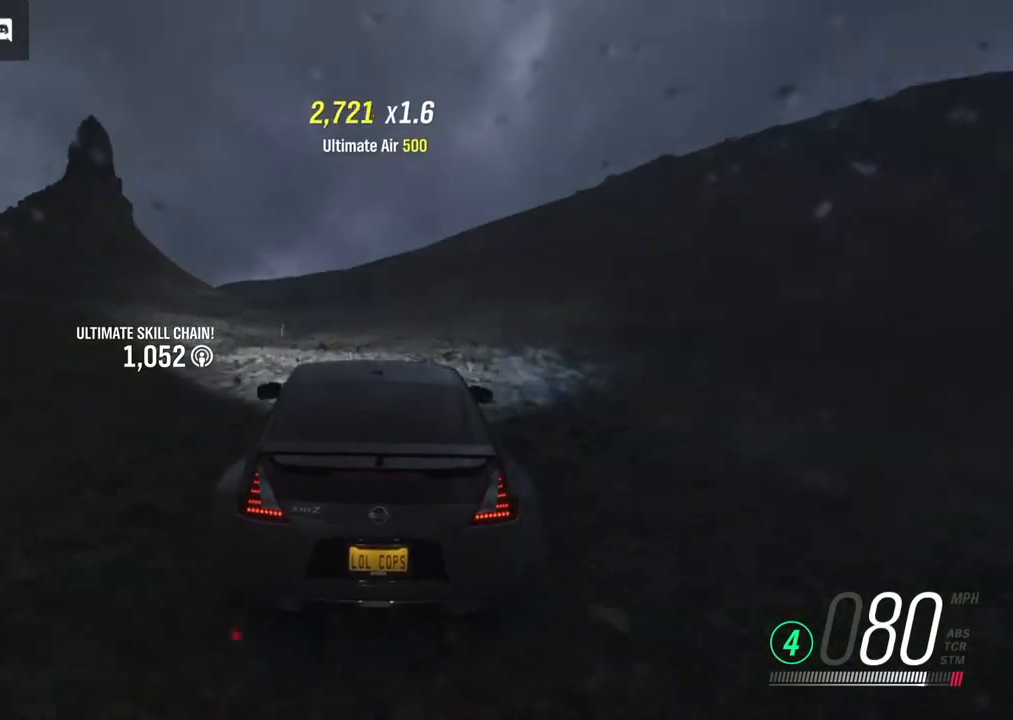
{"buttons": ["R2"], "left_stick": "center", "right_stick": "center", "events": []}
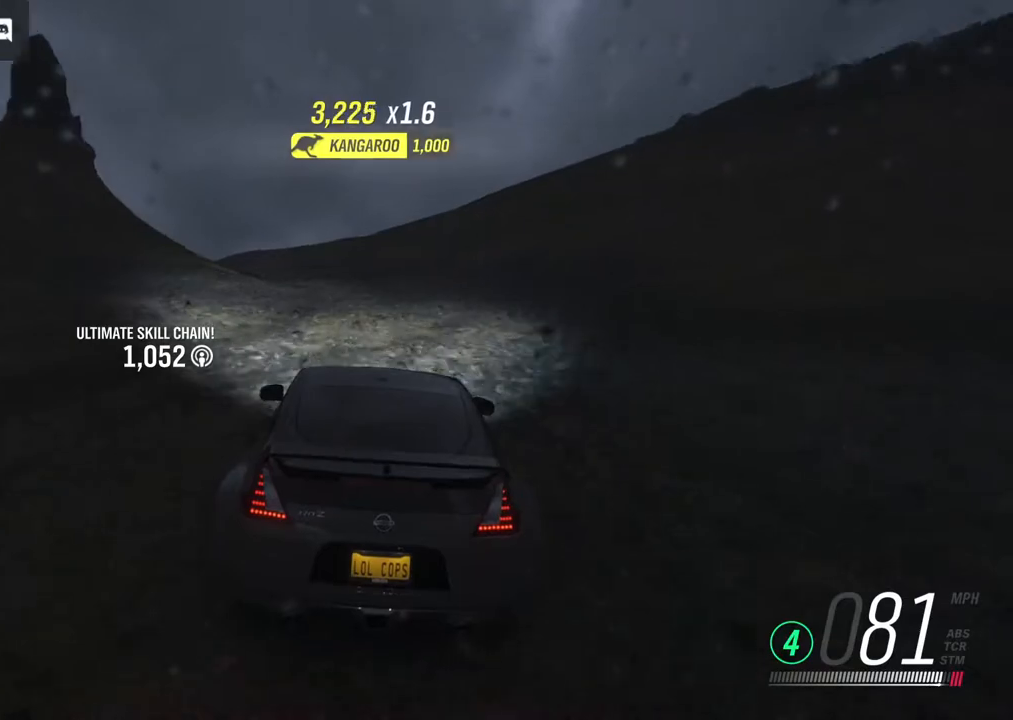
{"buttons": ["R2"], "left_stick": "center", "right_stick": "center", "events": []}
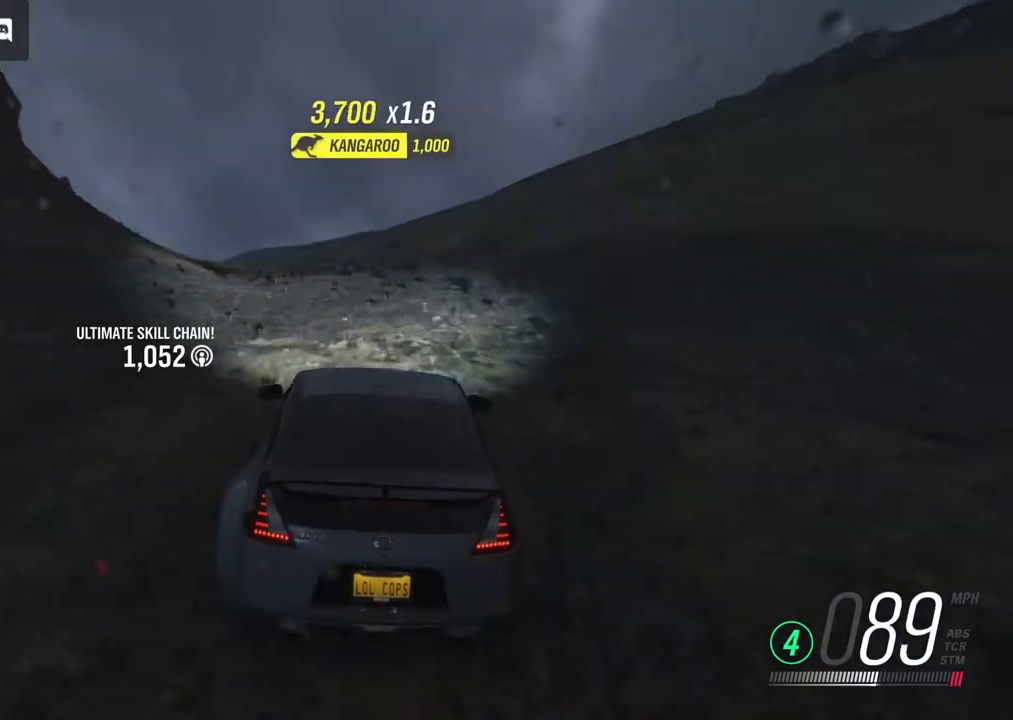
{"buttons": ["R2"], "left_stick": "center", "right_stick": "center", "events": [[133, "left_stick", "right"], [417, "left_stick", "center"]]}
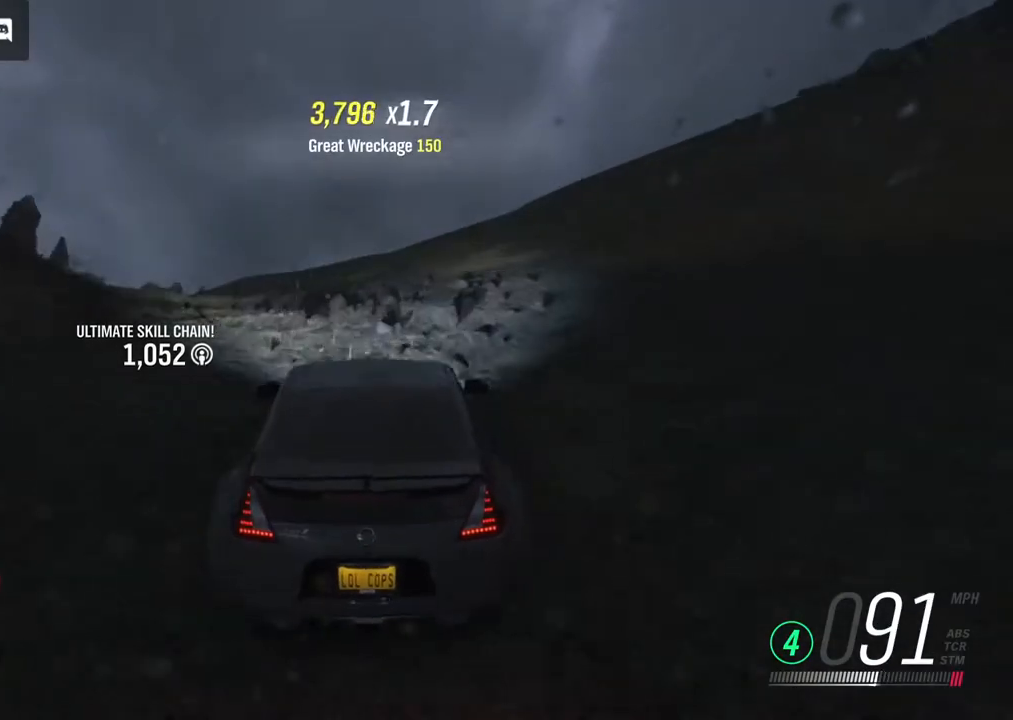
{"buttons": ["R2"], "left_stick": "center", "right_stick": "center", "events": [[183, "left_stick", "left"], [500, "left_stick", "center"]]}
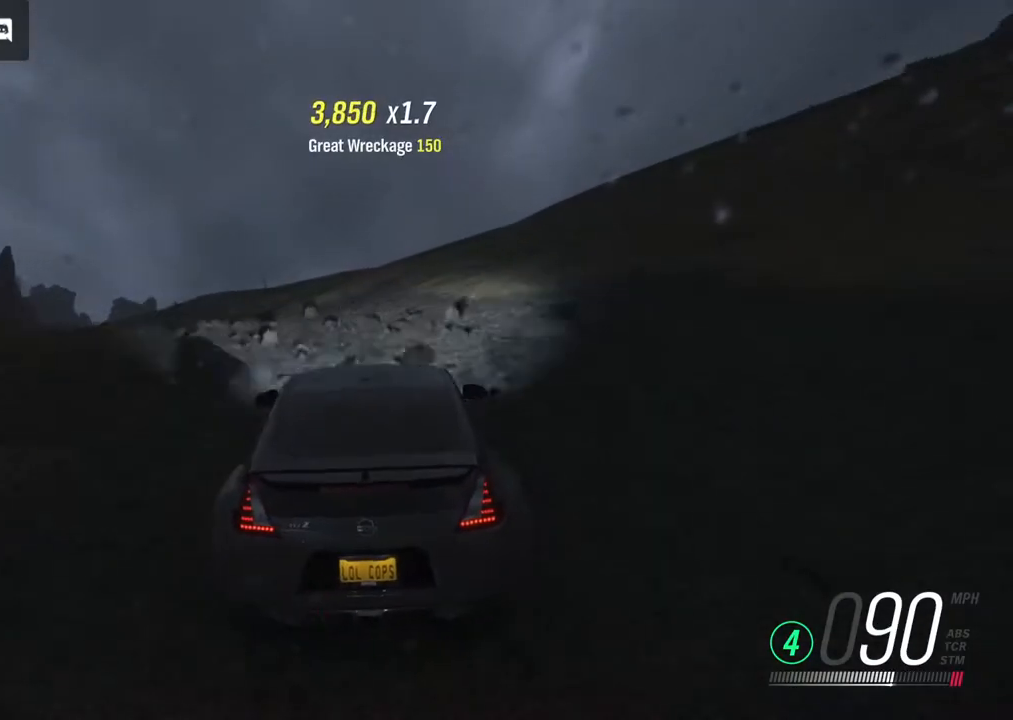
{"buttons": ["R2"], "left_stick": "center", "right_stick": "center", "events": []}